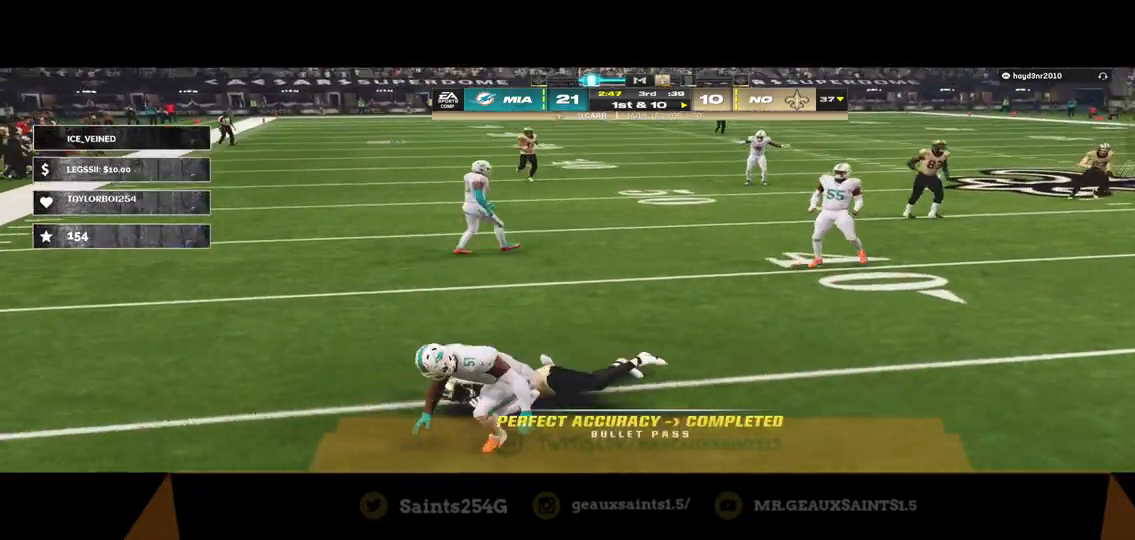
Gameplay with a controller (Xbox layout); each line is a JSON object with the inputs held at the frame after it. "events" lists button and stick changes between this image and that frame as [ms after this image, input, new state], when the widget could be followed in between.
{"buttons": ["Y"], "left_stick": "center", "right_stick": "center", "events": []}
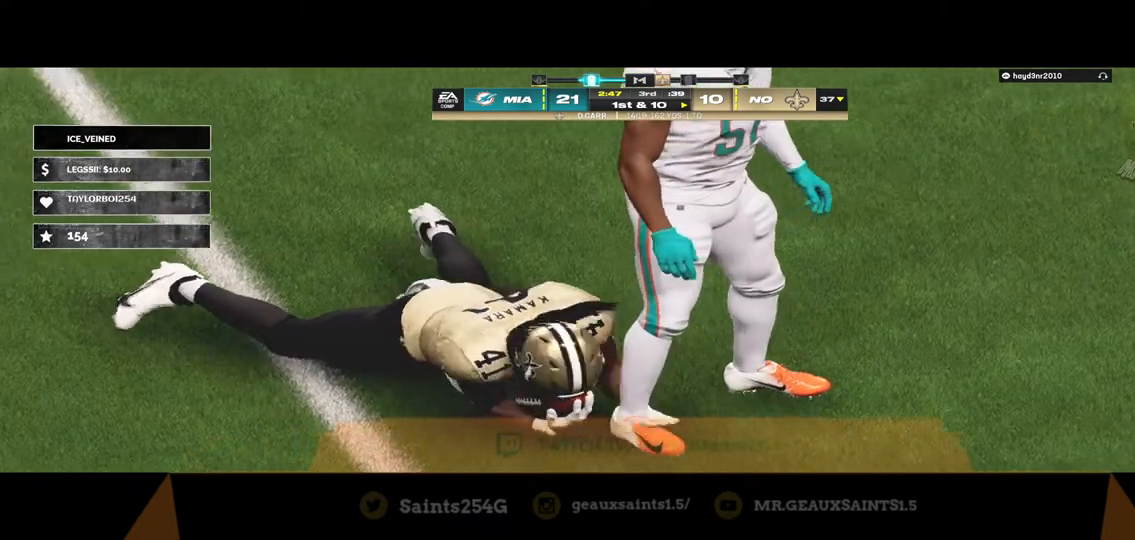
{"buttons": ["Y"], "left_stick": "center", "right_stick": "center", "events": []}
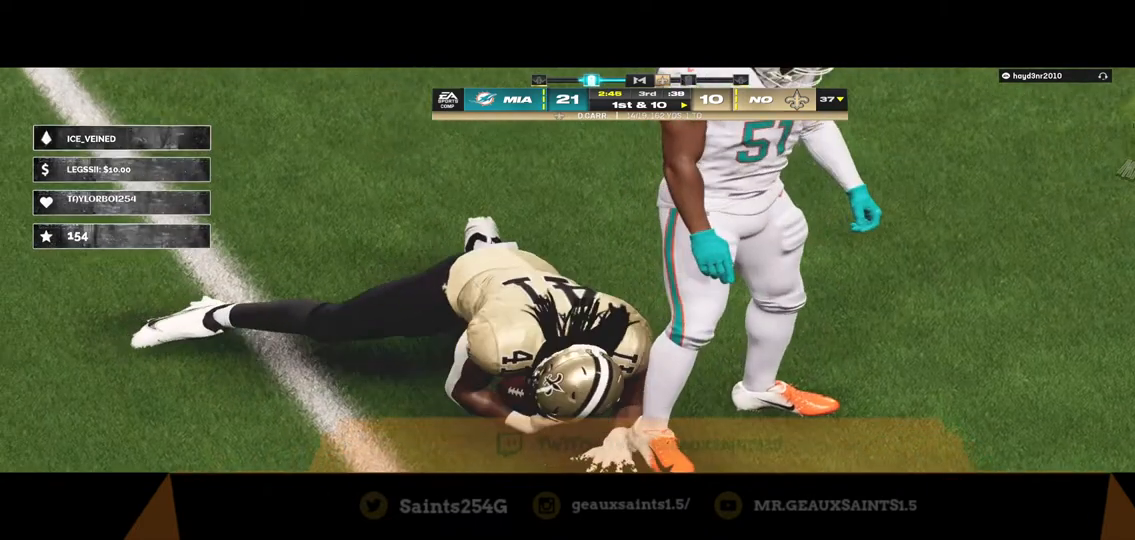
{"buttons": [], "left_stick": "center", "right_stick": "center", "events": [[200, "Y", "up"]]}
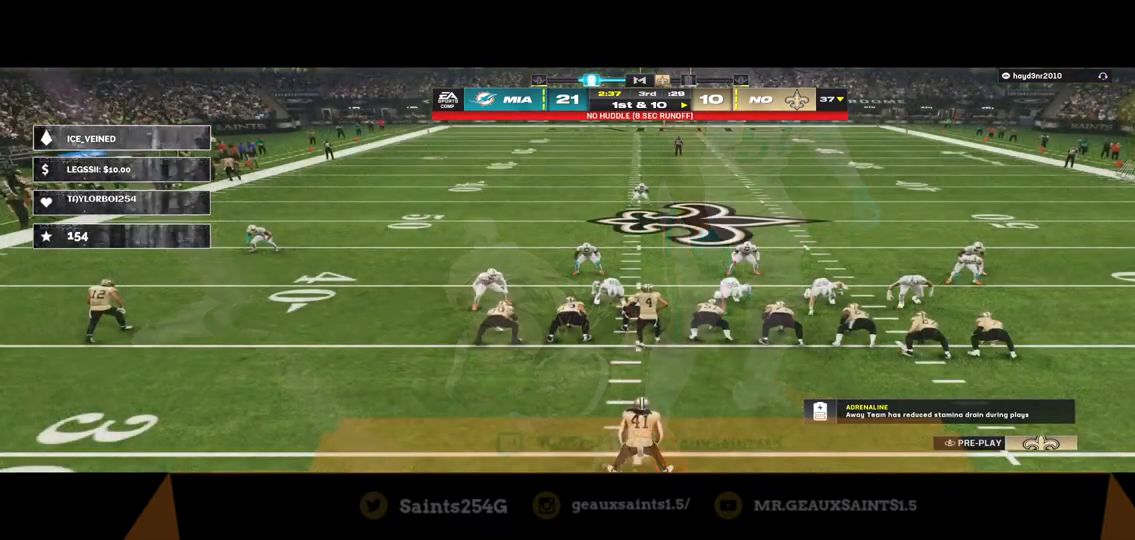
{"buttons": ["R2"], "left_stick": "center", "right_stick": "center", "events": [[367, "R2", "down"]]}
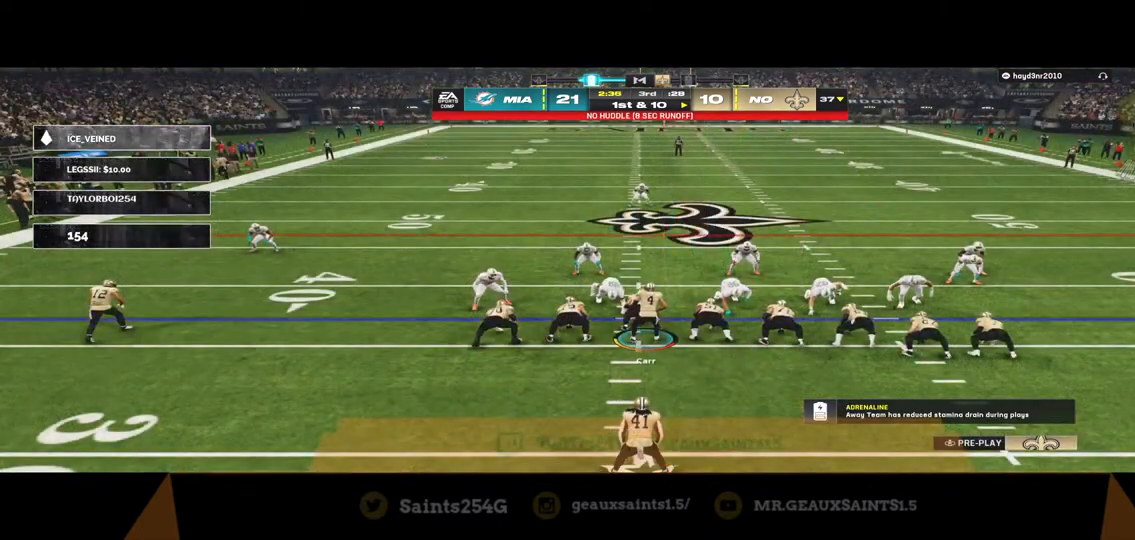
{"buttons": ["R2"], "left_stick": "center", "right_stick": "center", "events": []}
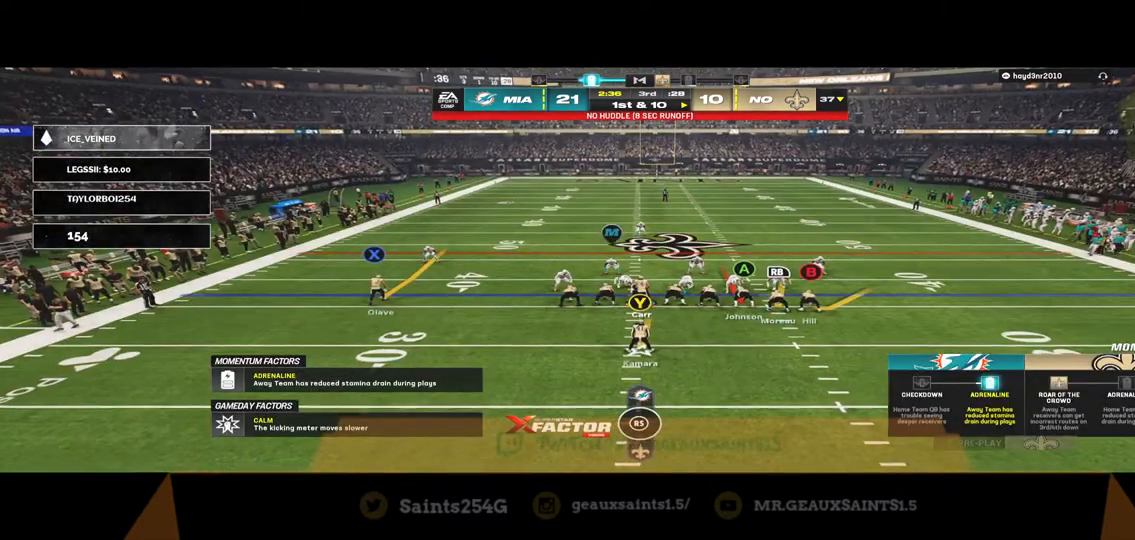
{"buttons": ["R2"], "left_stick": "center", "right_stick": "center", "events": []}
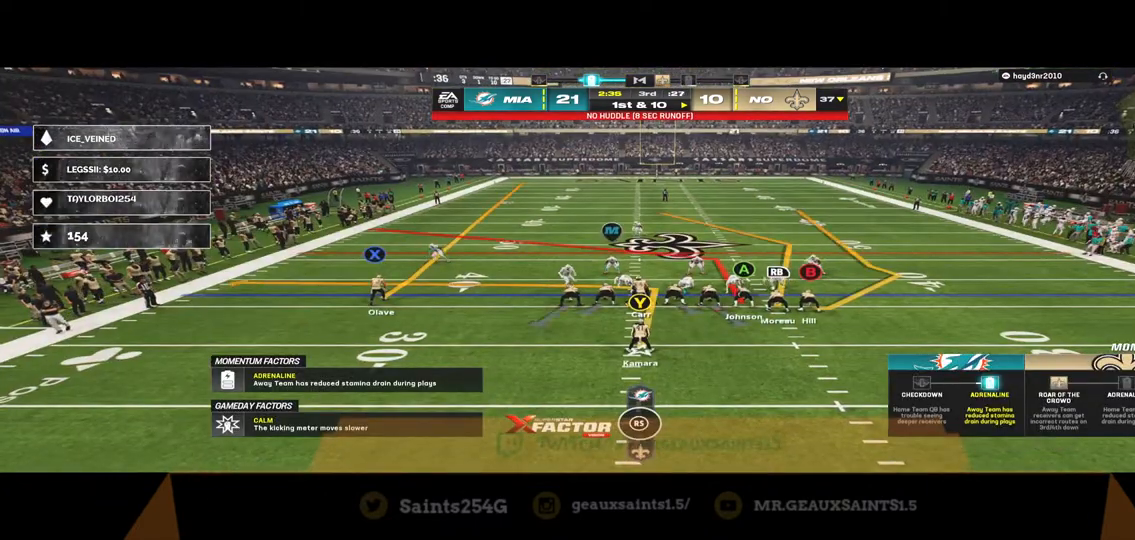
{"buttons": ["R2"], "left_stick": "center", "right_stick": "center", "events": []}
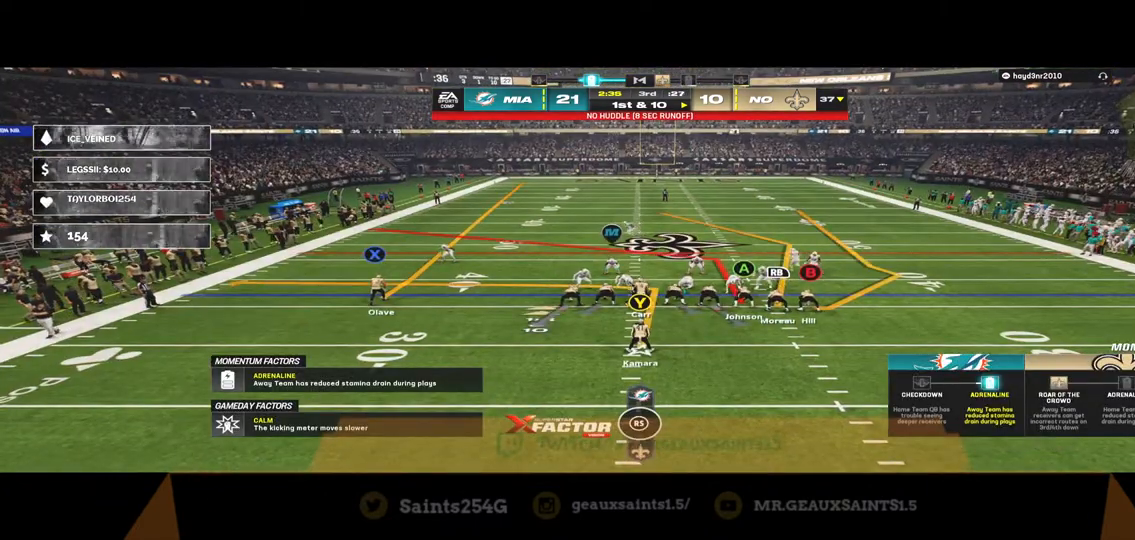
{"buttons": ["R2"], "left_stick": "center", "right_stick": "center", "events": []}
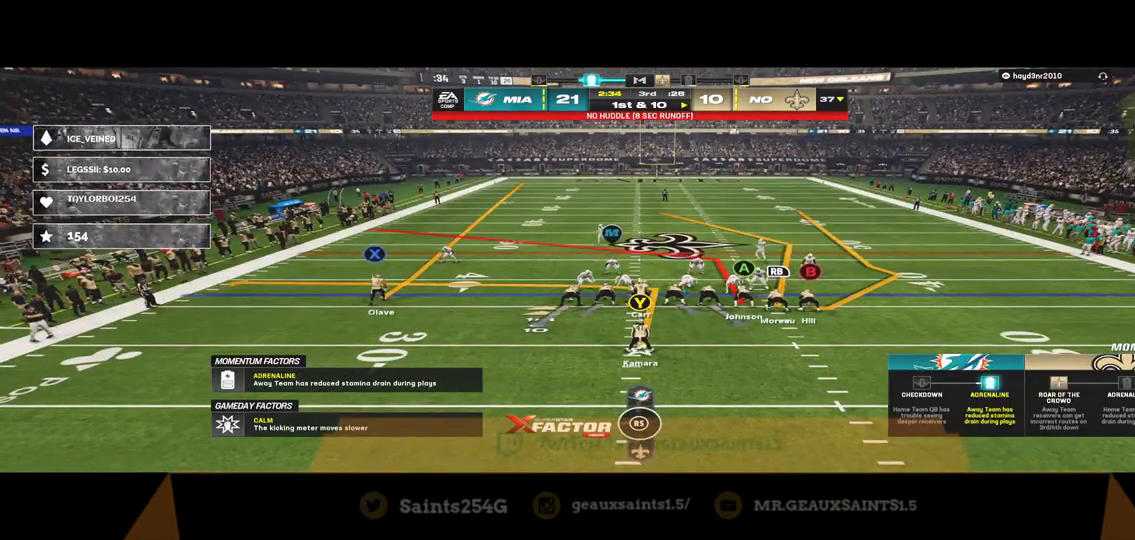
{"buttons": [], "left_stick": "center", "right_stick": "center", "events": [[333, "R2", "up"]]}
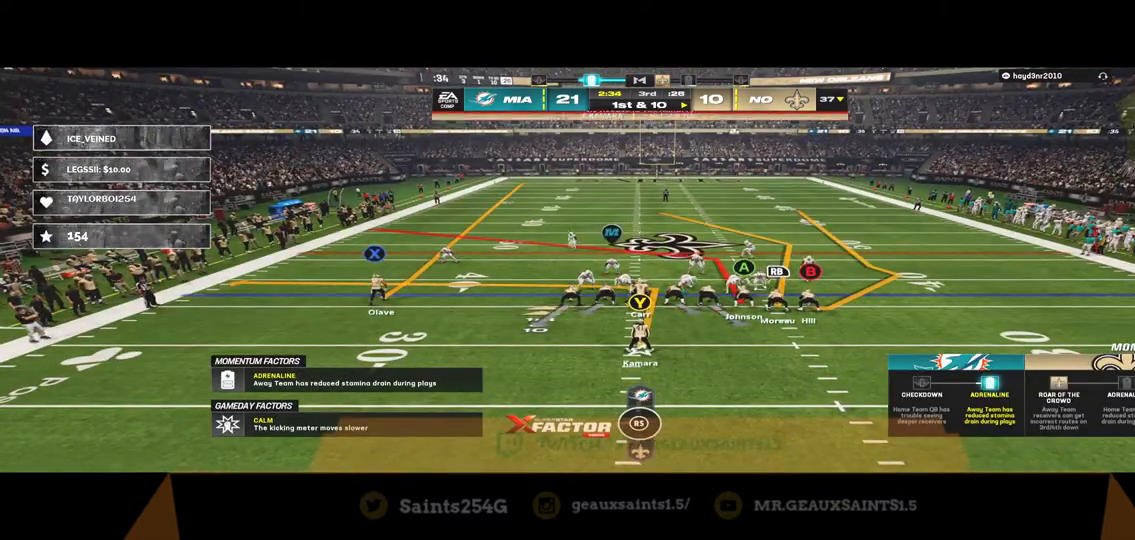
{"buttons": [], "left_stick": "center", "right_stick": "center", "events": []}
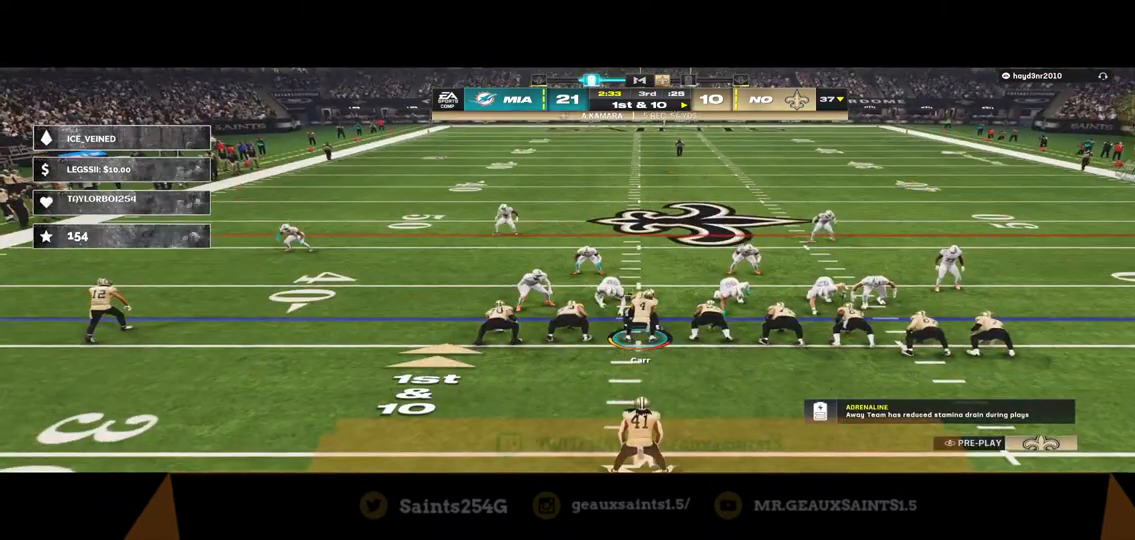
{"buttons": [], "left_stick": "center", "right_stick": "center", "events": []}
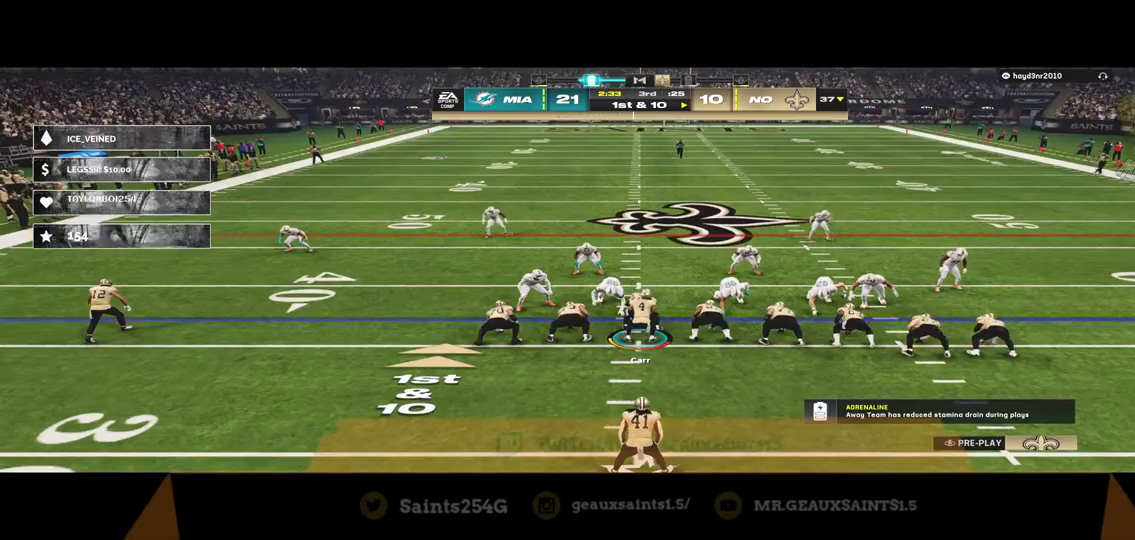
{"buttons": ["A"], "left_stick": "center", "right_stick": "center", "events": [[433, "A", "down"]]}
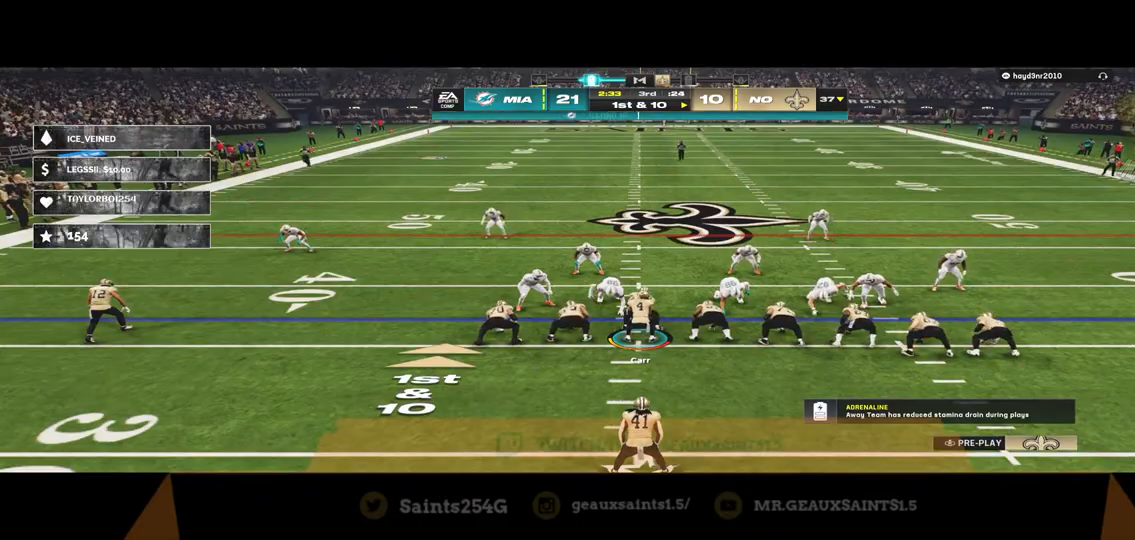
{"buttons": [], "left_stick": "center", "right_stick": "center", "events": [[167, "A", "up"]]}
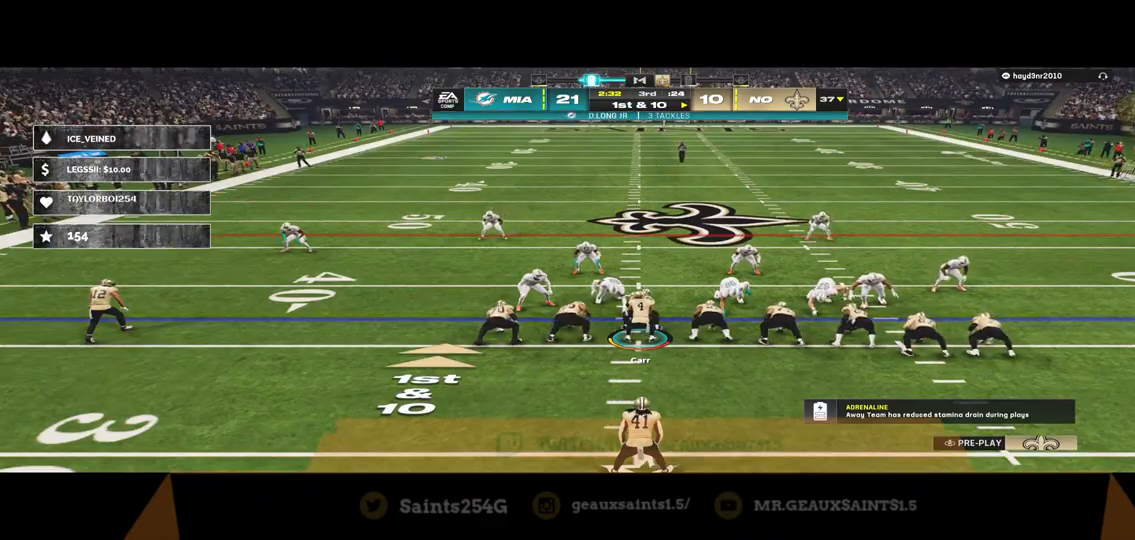
{"buttons": ["A"], "left_stick": "center", "right_stick": "center", "events": [[333, "A", "down"]]}
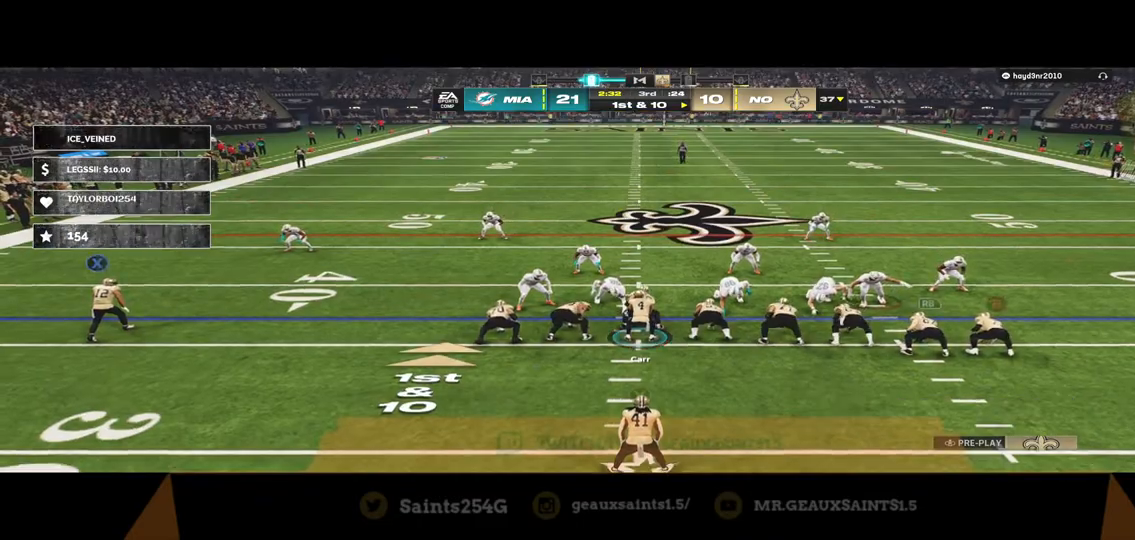
{"buttons": [], "left_stick": "center", "right_stick": "center", "events": [[33, "A", "up"]]}
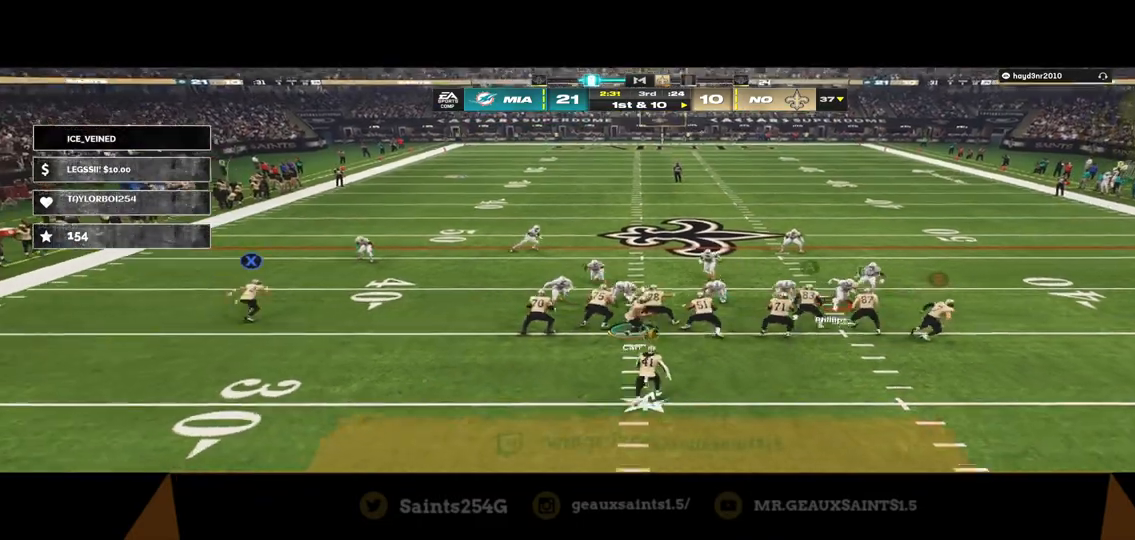
{"buttons": [], "left_stick": "down", "right_stick": "center", "events": [[67, "left_stick", "down"]]}
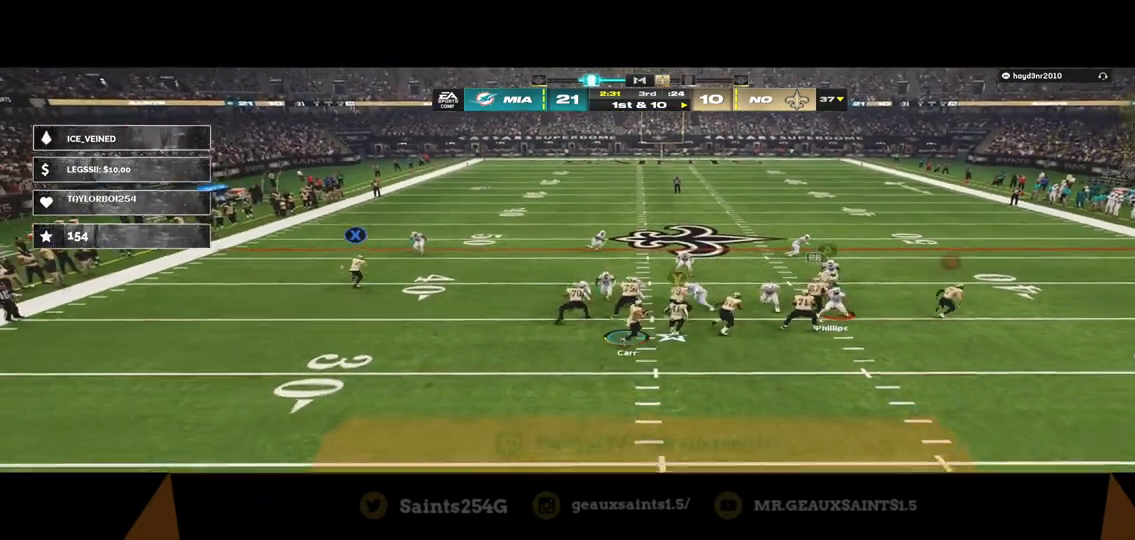
{"buttons": [], "left_stick": "down", "right_stick": "center", "events": []}
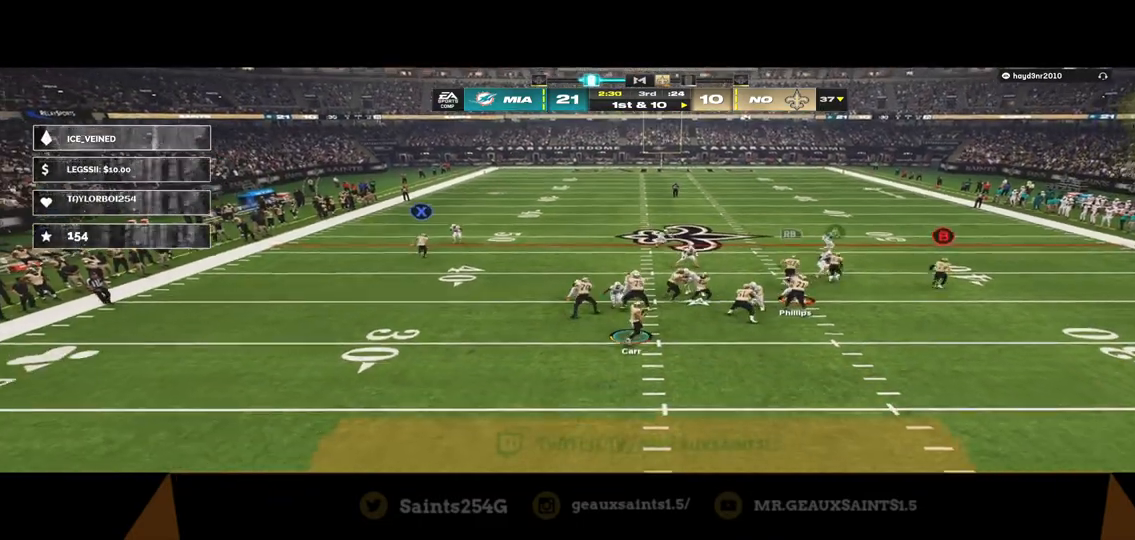
{"buttons": [], "left_stick": "down", "right_stick": "center", "events": [[200, "Y", "down"], [400, "Y", "up"]]}
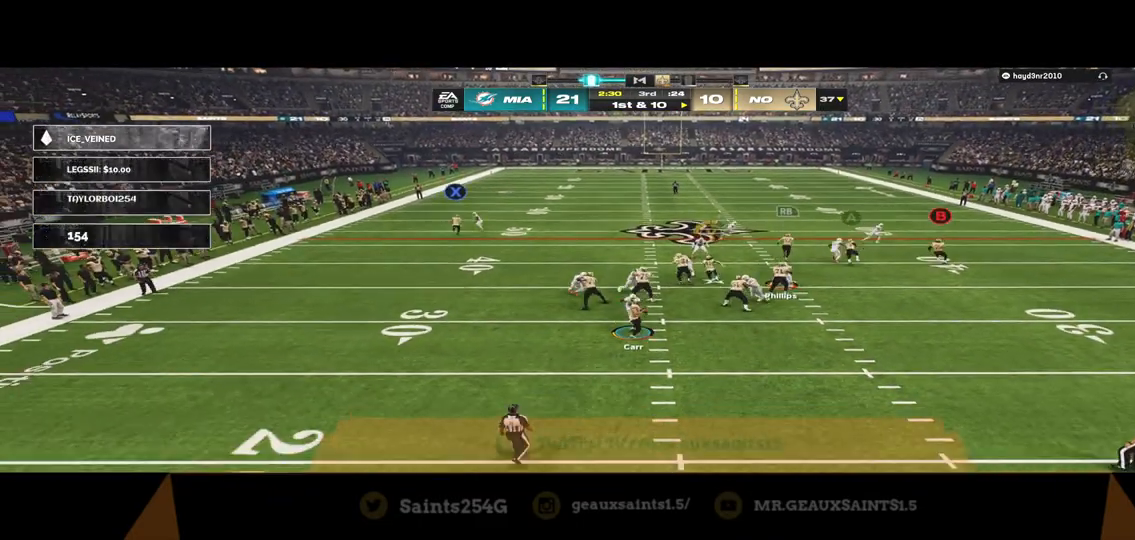
{"buttons": [], "left_stick": "down", "right_stick": "center", "events": []}
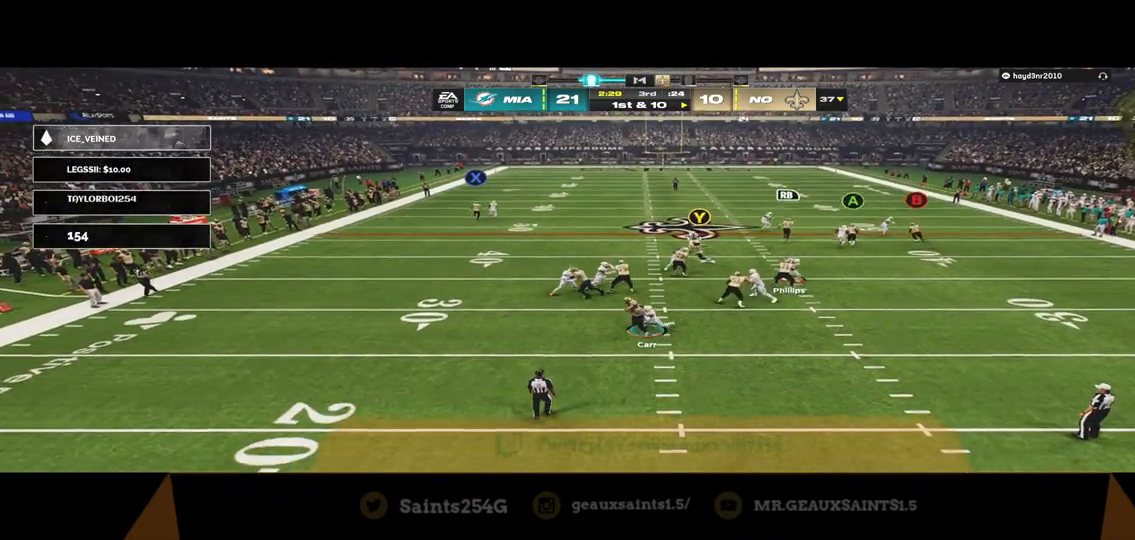
{"buttons": [], "left_stick": "center", "right_stick": "center", "events": [[33, "left_stick", "center"]]}
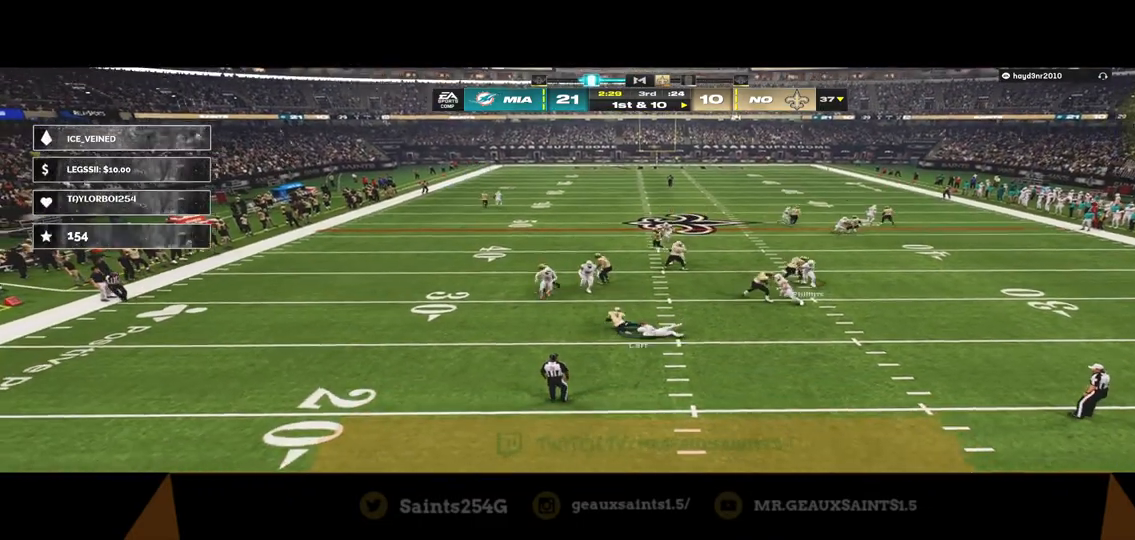
{"buttons": [], "left_stick": "center", "right_stick": "center", "events": []}
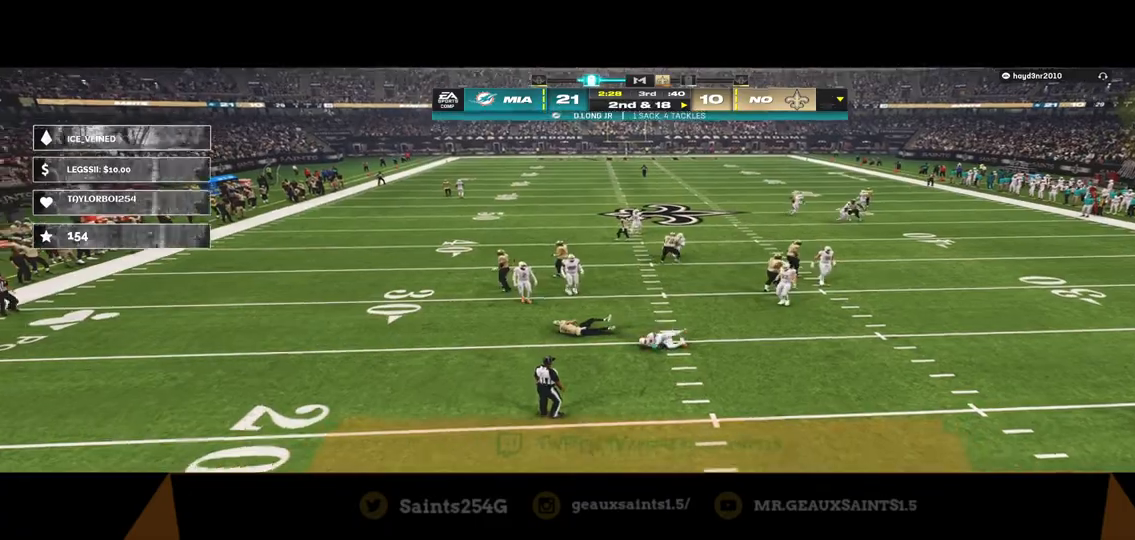
{"buttons": ["Y"], "left_stick": "center", "right_stick": "center", "events": [[33, "Y", "down"]]}
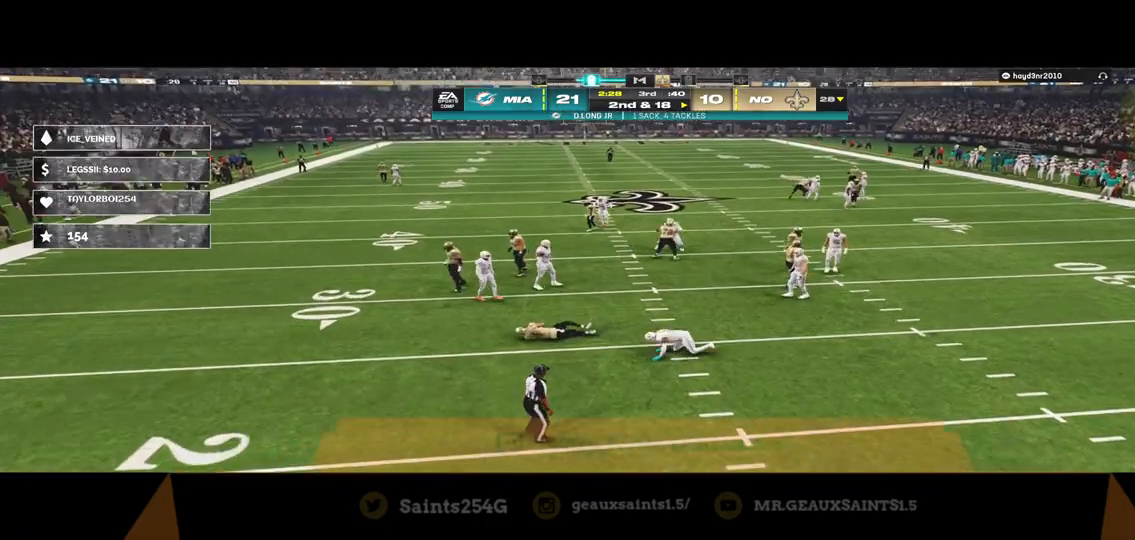
{"buttons": ["Y"], "left_stick": "center", "right_stick": "center", "events": []}
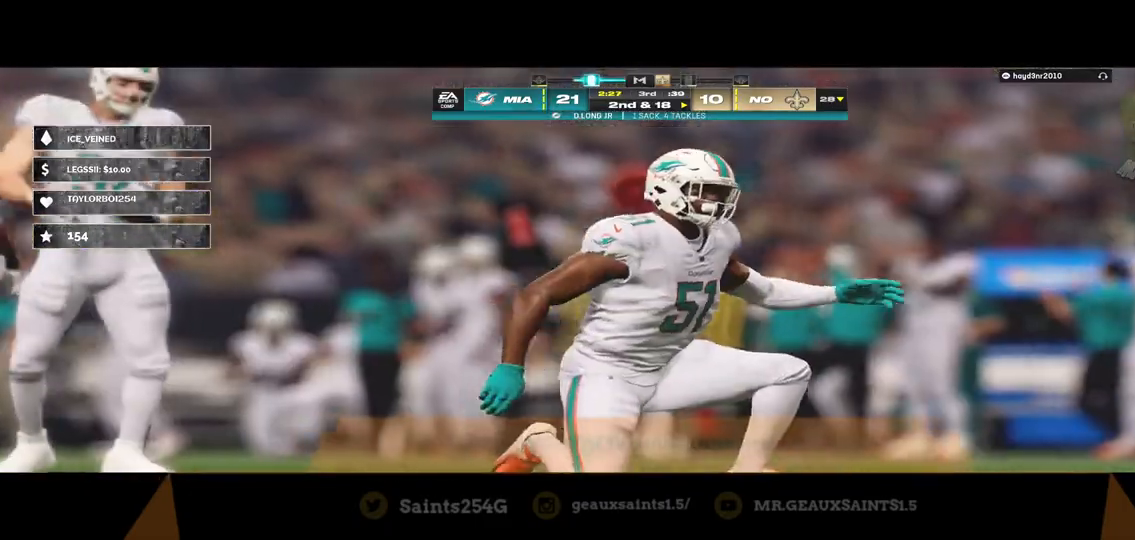
{"buttons": ["Y"], "left_stick": "center", "right_stick": "center"}
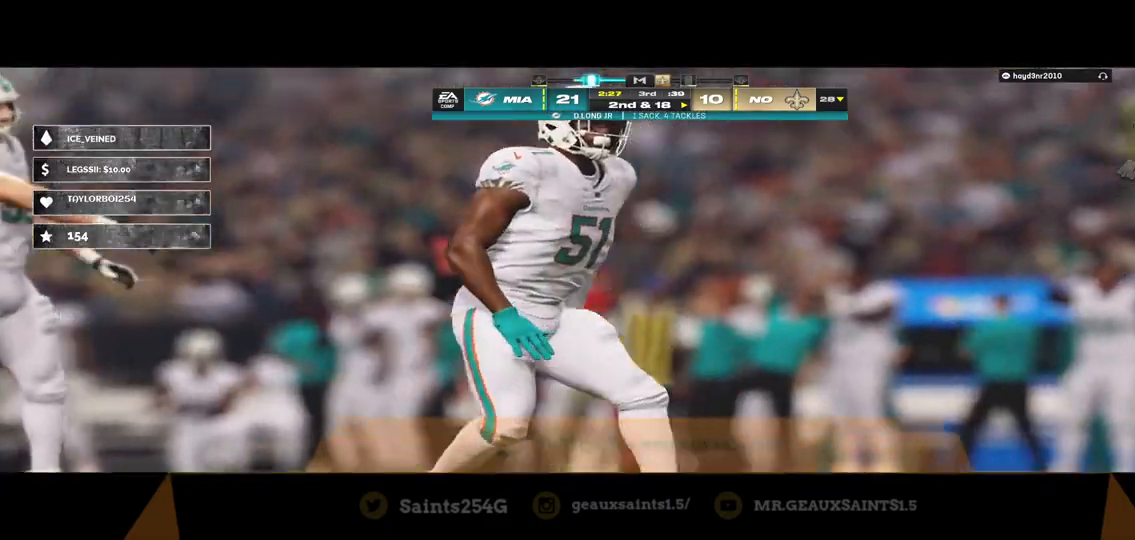
{"buttons": ["Y"], "left_stick": "center", "right_stick": "center", "events": []}
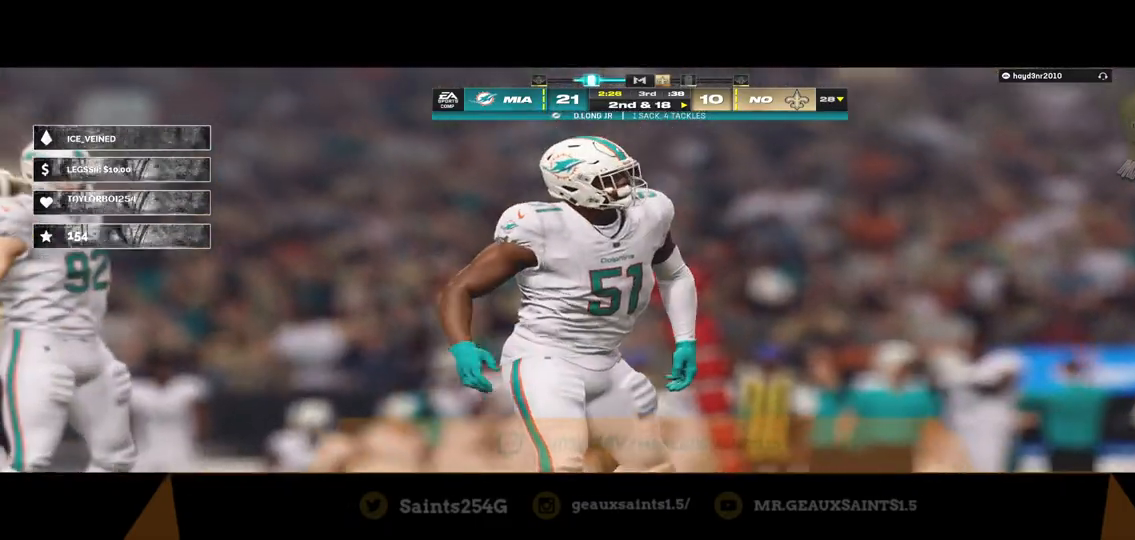
{"buttons": ["Y"], "left_stick": "center", "right_stick": "center", "events": []}
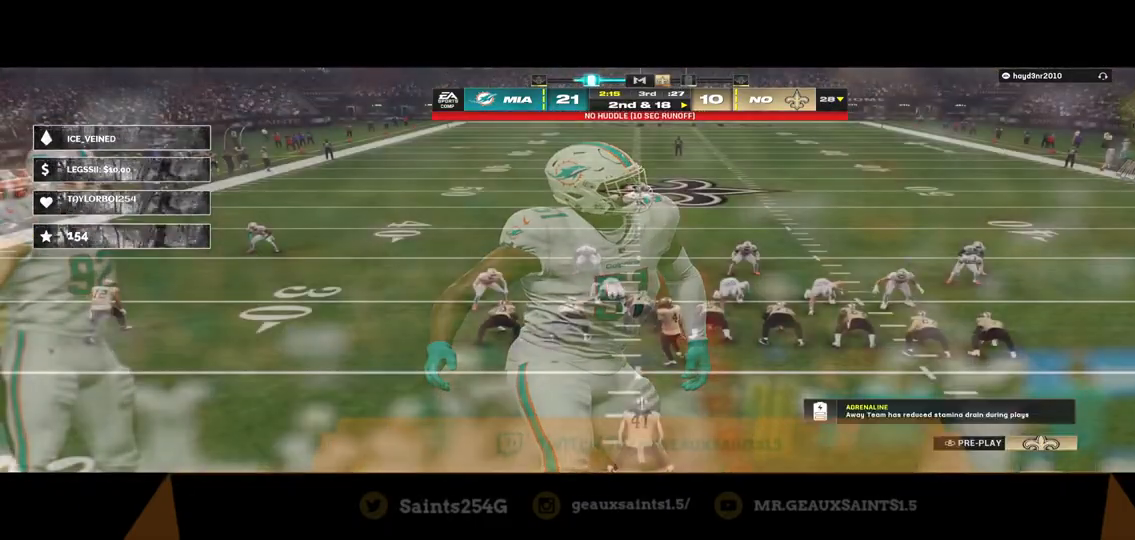
{"buttons": [], "left_stick": "center", "right_stick": "center", "events": [[67, "Y", "up"]]}
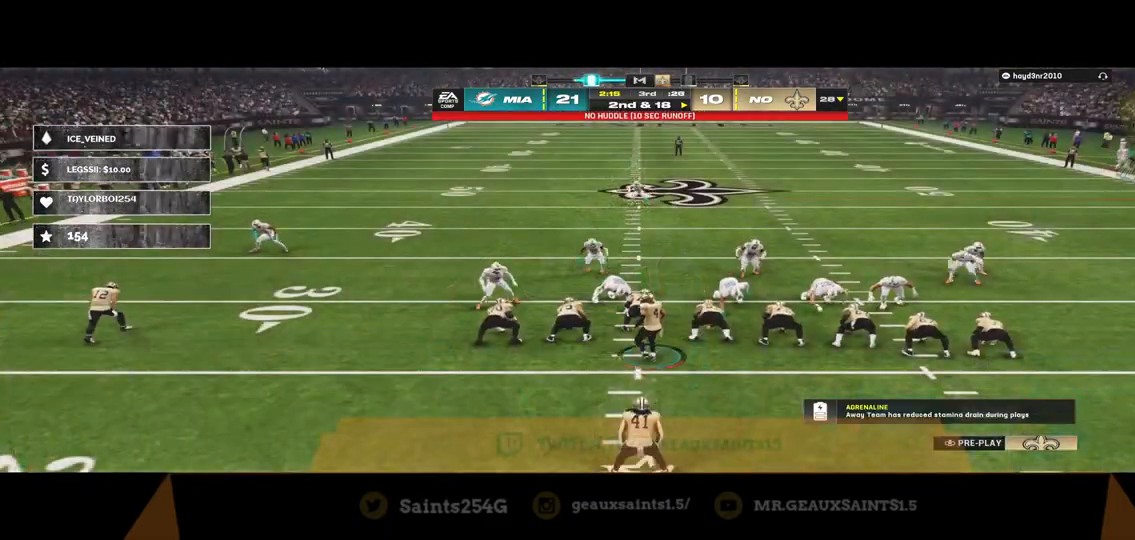
{"buttons": ["R2"], "left_stick": "center", "right_stick": "center", "events": [[233, "R2", "down"]]}